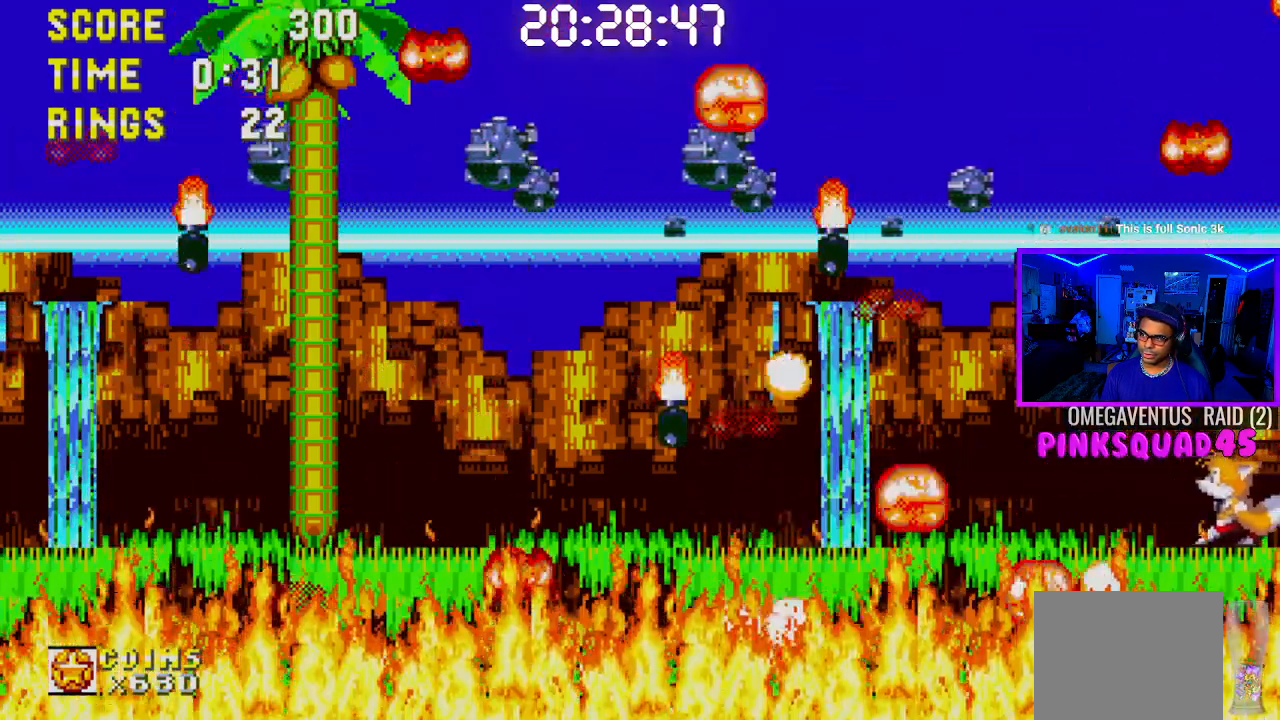
Gameplay with a controller (PlayStation layout); each line is a JSON object with the inputs held at the frame after it (dt_ms = milliseconds from this image to that frame). "events" lists button and stick changes between this image and that frame as [ms after this image, input, new state], when the widget could be followed in between. Not read: L3.
{"dt_ms": 500, "buttons": [], "left_stick": "center", "right_stick": "center", "events": [[200, "R1", "down"], [300, "R1", "up"], [483, "DPAD_LEFT", "up"]]}
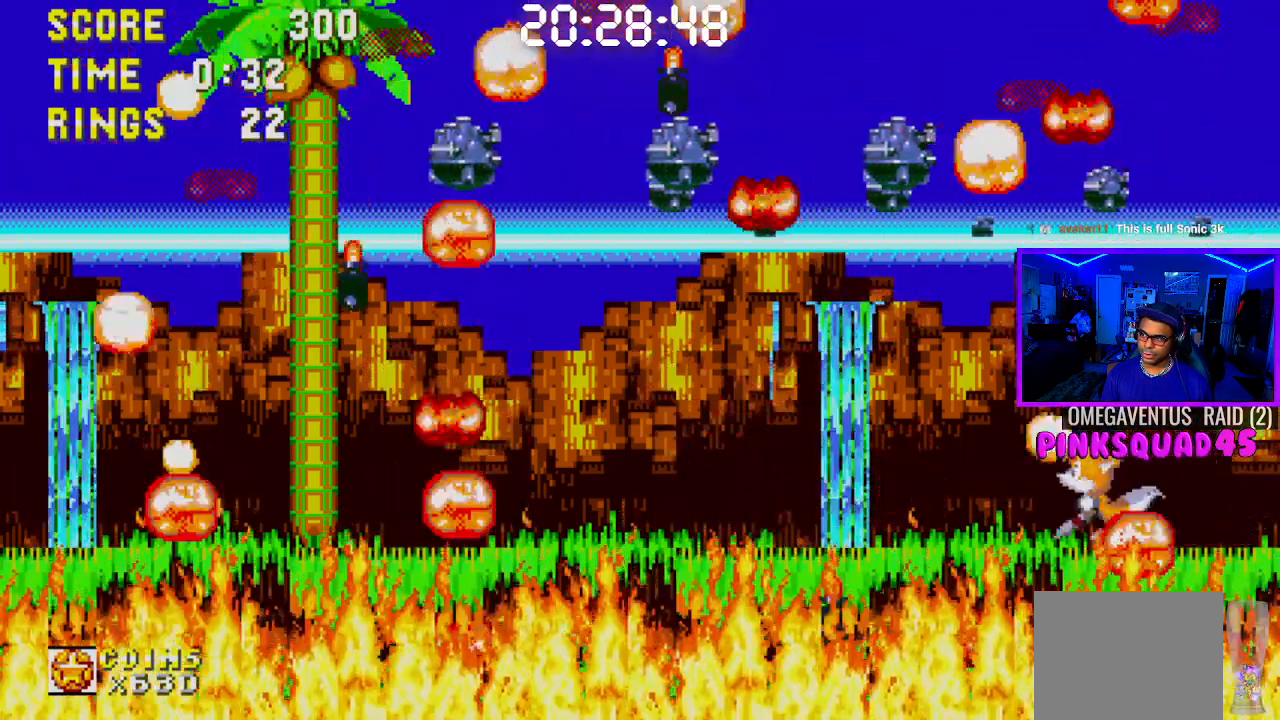
{"dt_ms": 500, "buttons": [], "left_stick": "center", "right_stick": "center", "events": [[117, "R1", "down"], [200, "R1", "up"], [233, "DPAD_RIGHT", "down"], [350, "DPAD_RIGHT", "up"]]}
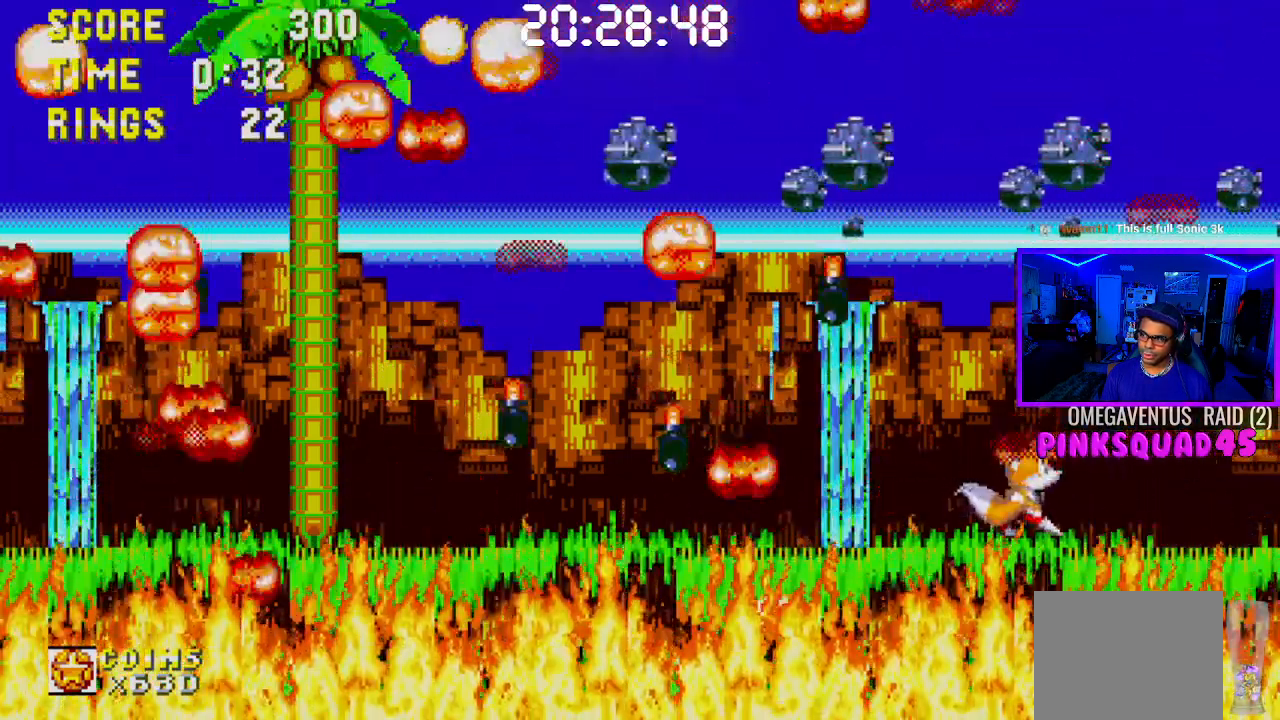
{"dt_ms": 500, "buttons": ["DPAD_LEFT"], "left_stick": "center", "right_stick": "center", "events": [[17, "DPAD_LEFT", "down"], [17, "R1", "down"], [100, "R1", "up"], [117, "DPAD_LEFT", "up"], [250, "DPAD_RIGHT", "down"], [350, "DPAD_RIGHT", "up"], [467, "DPAD_LEFT", "down"]]}
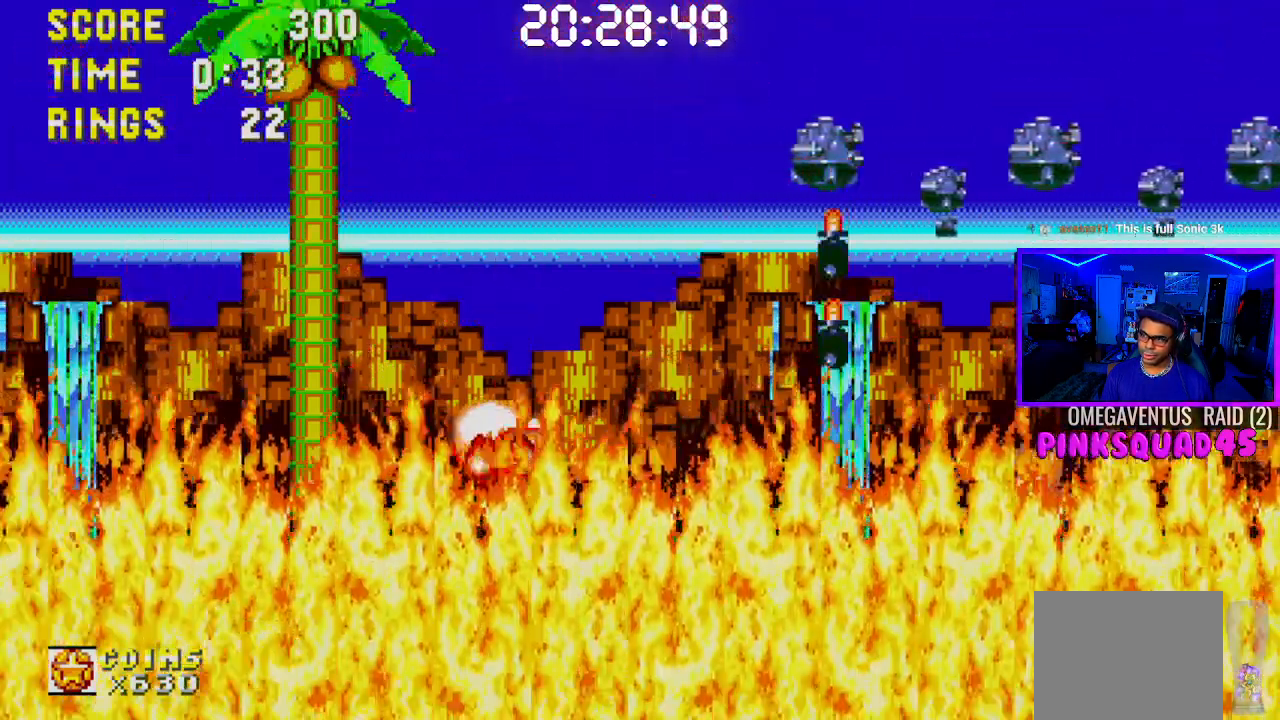
{"dt_ms": 500, "buttons": [], "left_stick": "center", "right_stick": "center", "events": [[83, "DPAD_LEFT", "up"], [150, "DPAD_RIGHT", "down"], [250, "DPAD_RIGHT", "up"], [283, "L1", "down"], [333, "L1", "up"]]}
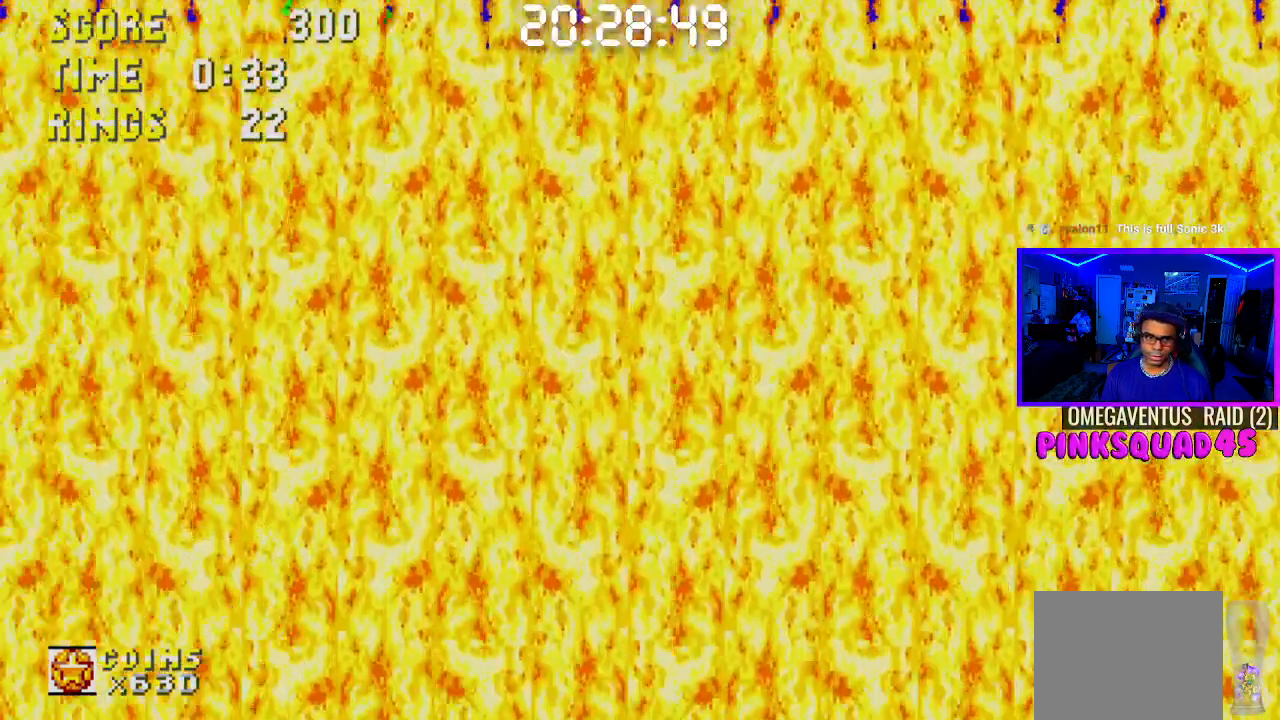
{"dt_ms": 500, "buttons": [], "left_stick": "center", "right_stick": "center", "events": [[367, "R1", "down"], [383, "L1", "down"], [467, "R1", "up"], [500, "L1", "up"]]}
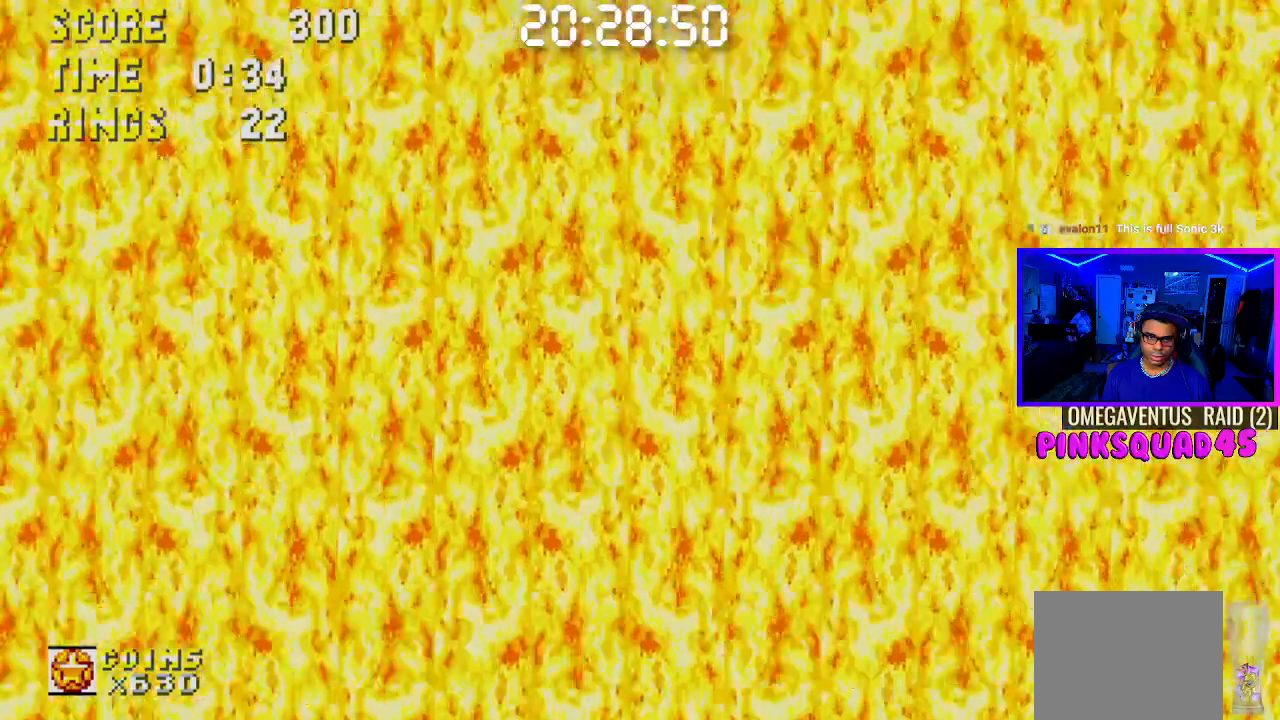
{"dt_ms": 500, "buttons": ["L1"], "left_stick": "center", "right_stick": "center", "events": [[17, "L1", "down"], [267, "L1", "up"], [500, "L1", "down"]]}
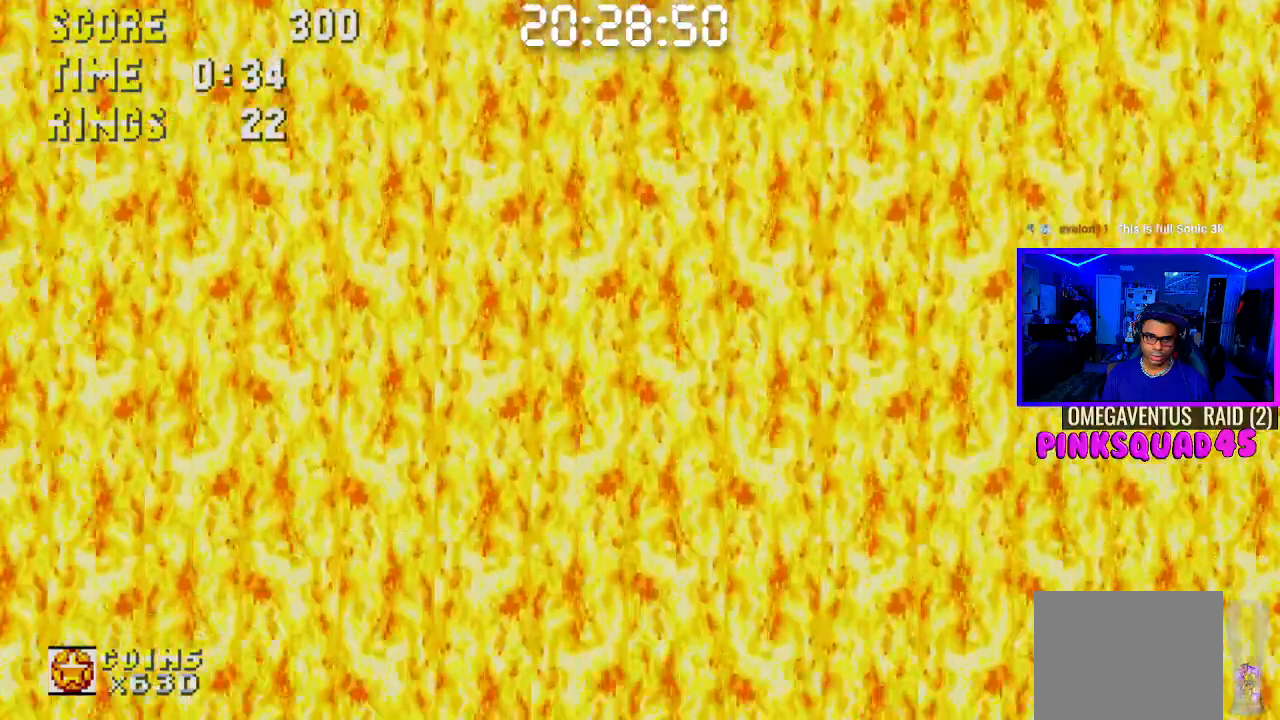
{"dt_ms": 500, "buttons": ["L1"], "left_stick": "center", "right_stick": "center", "events": [[283, "DPAD_RIGHT", "down"], [400, "DPAD_RIGHT", "up"]]}
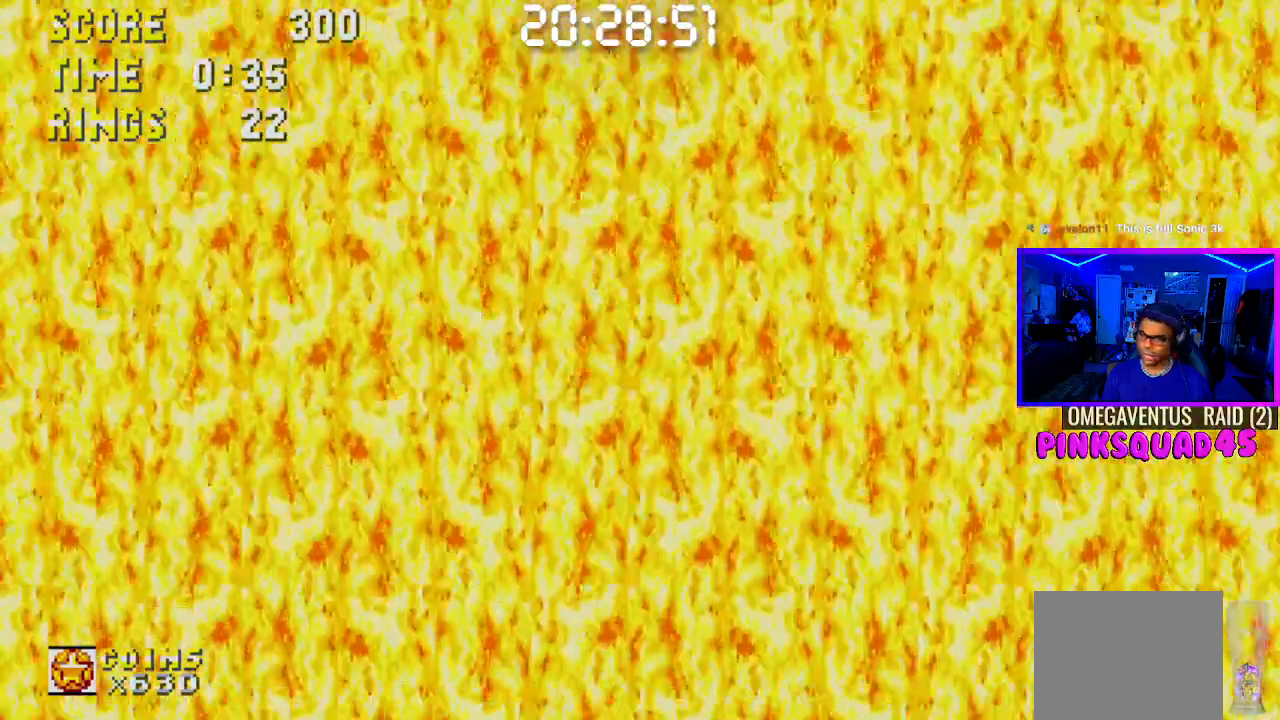
{"dt_ms": 500, "buttons": [], "left_stick": "center", "right_stick": "center", "events": [[167, "L1", "up"], [217, "L1", "down"], [267, "L1", "up"]]}
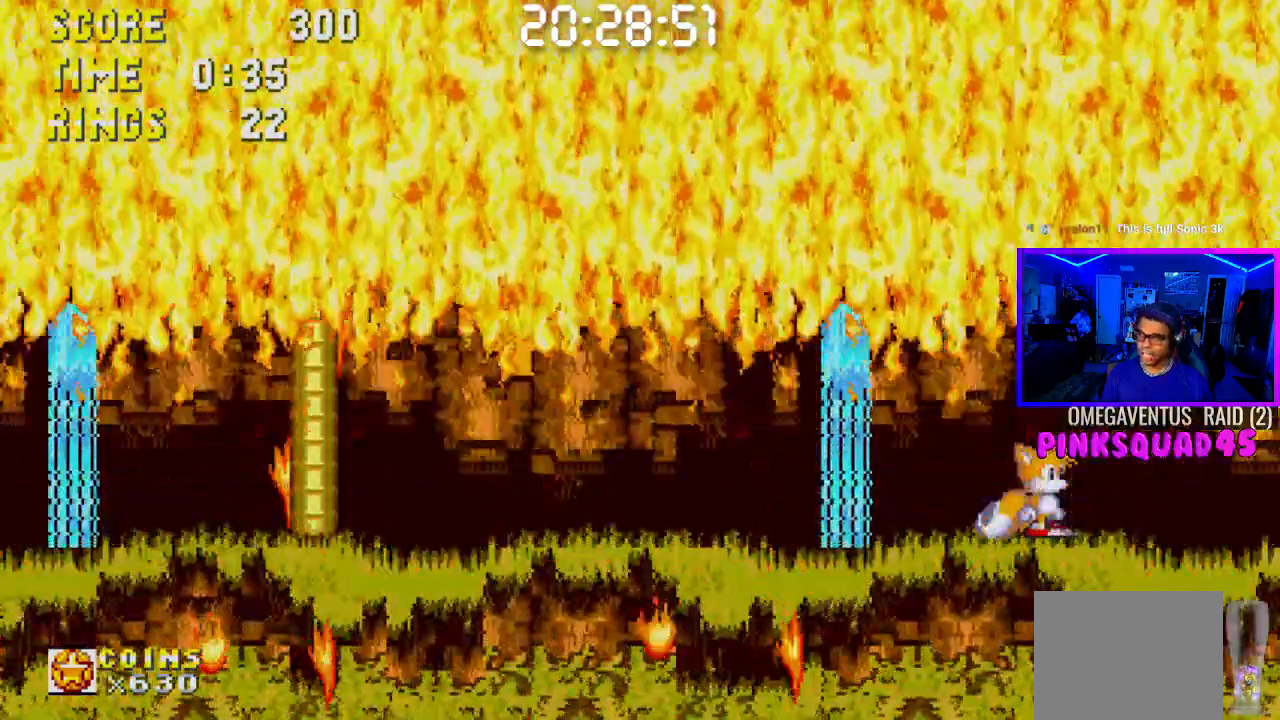
{"dt_ms": 500, "buttons": ["CROSS", "DPAD_DOWN"], "left_stick": "center", "right_stick": "center", "events": [[83, "DPAD_DOWN", "down"], [267, "CROSS", "down"]]}
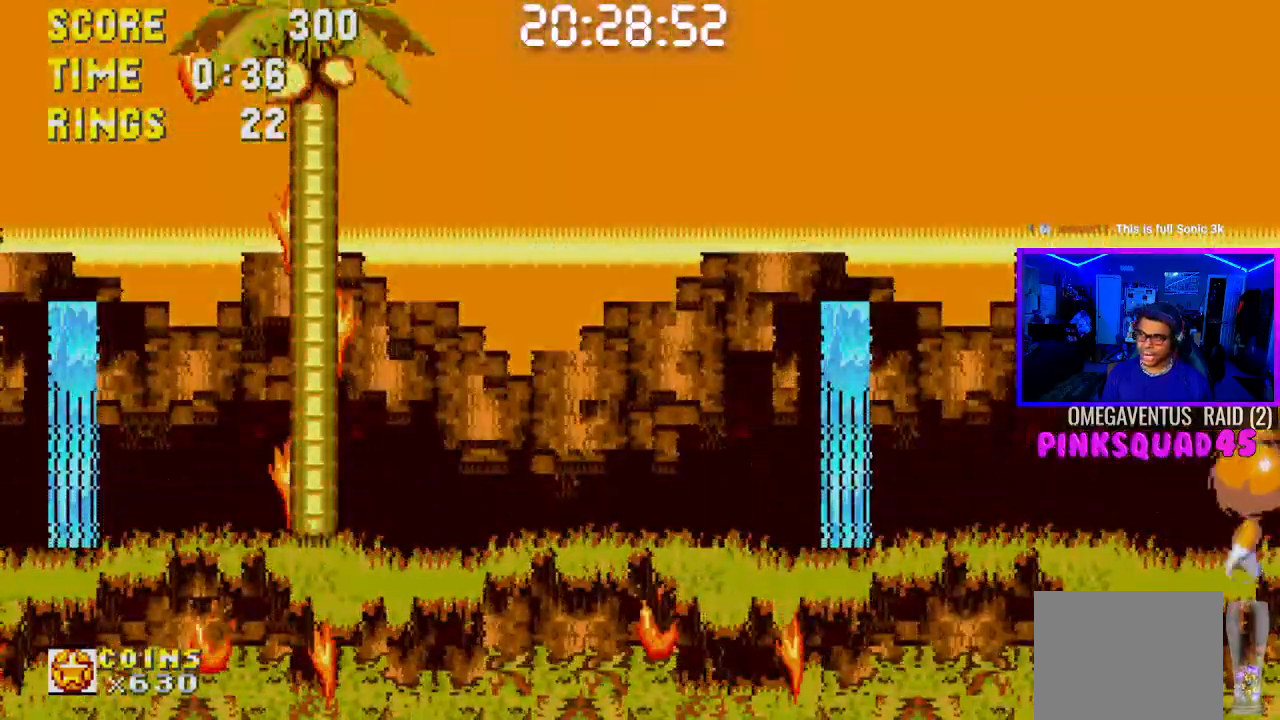
{"dt_ms": 500, "buttons": ["DPAD_DOWN", "DPAD_RIGHT"], "left_stick": "center", "right_stick": "center", "events": [[17, "DPAD_RIGHT", "down"], [250, "CROSS", "up"]]}
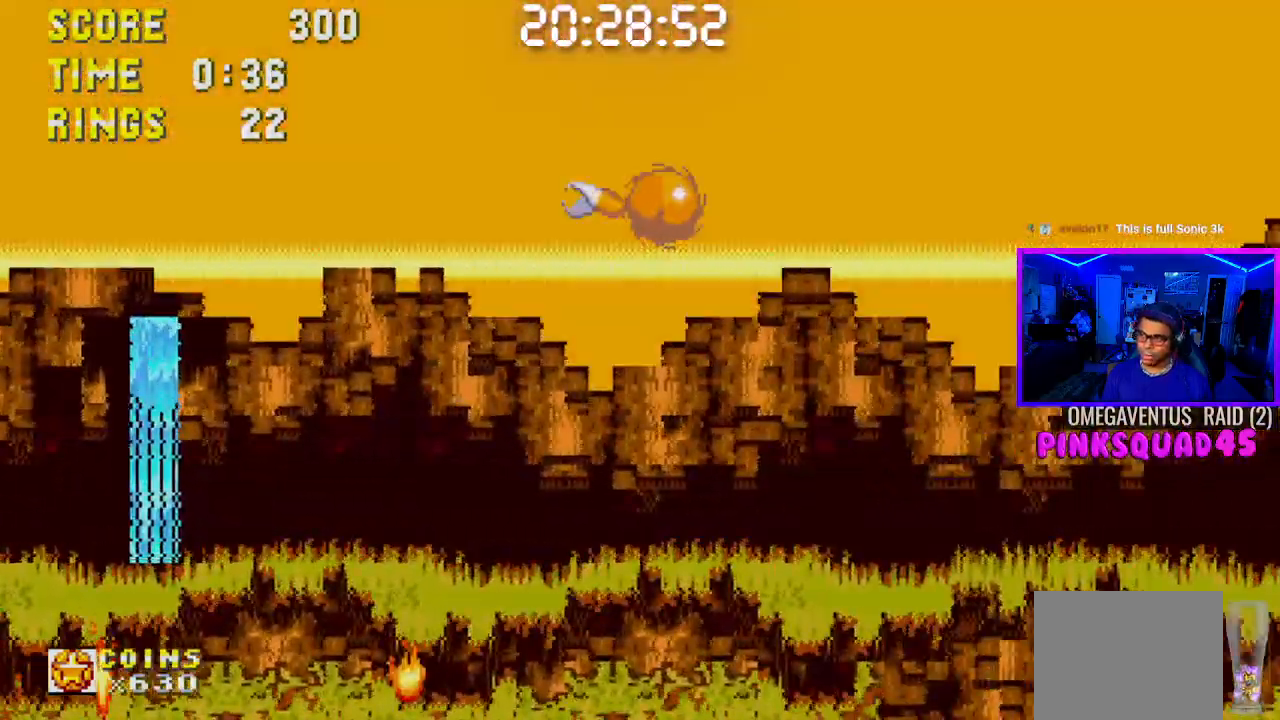
{"dt_ms": 500, "buttons": ["DPAD_DOWN", "DPAD_RIGHT"], "left_stick": "center", "right_stick": "center", "events": []}
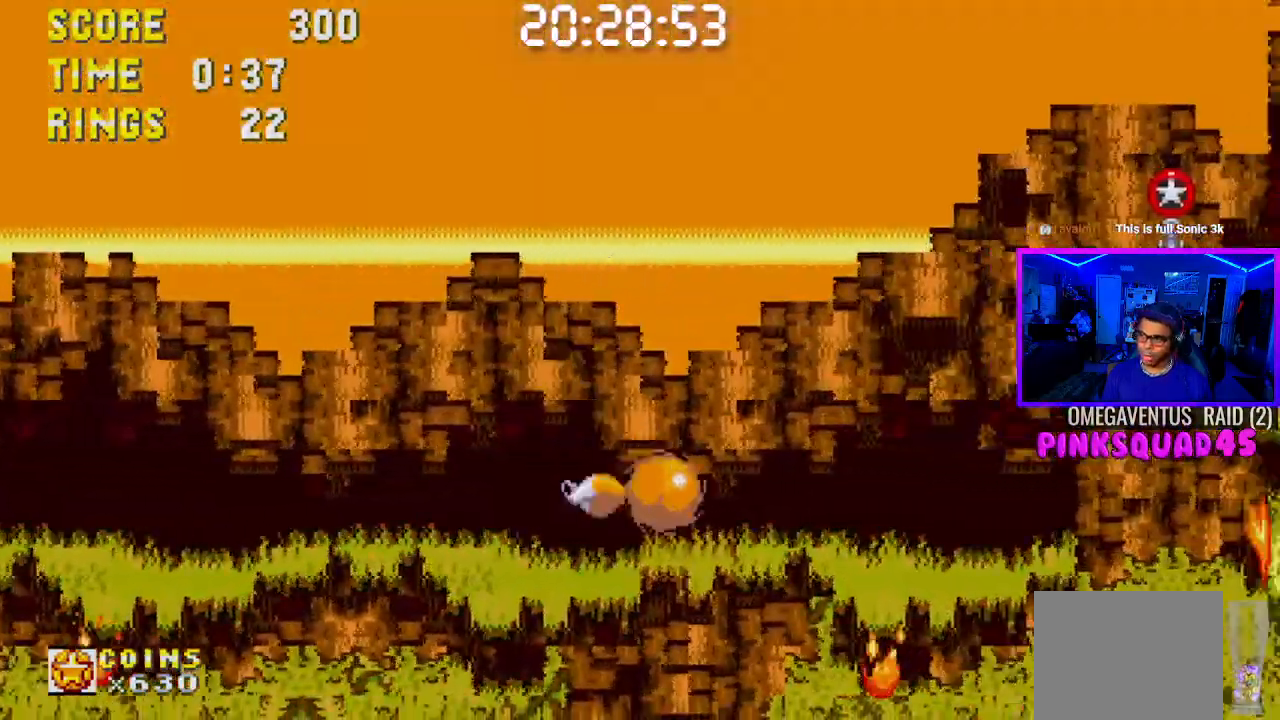
{"dt_ms": 500, "buttons": [], "left_stick": "center", "right_stick": "center", "events": [[33, "CROSS", "down"], [167, "CROSS", "up"], [283, "DPAD_RIGHT", "up"], [450, "DPAD_DOWN", "up"]]}
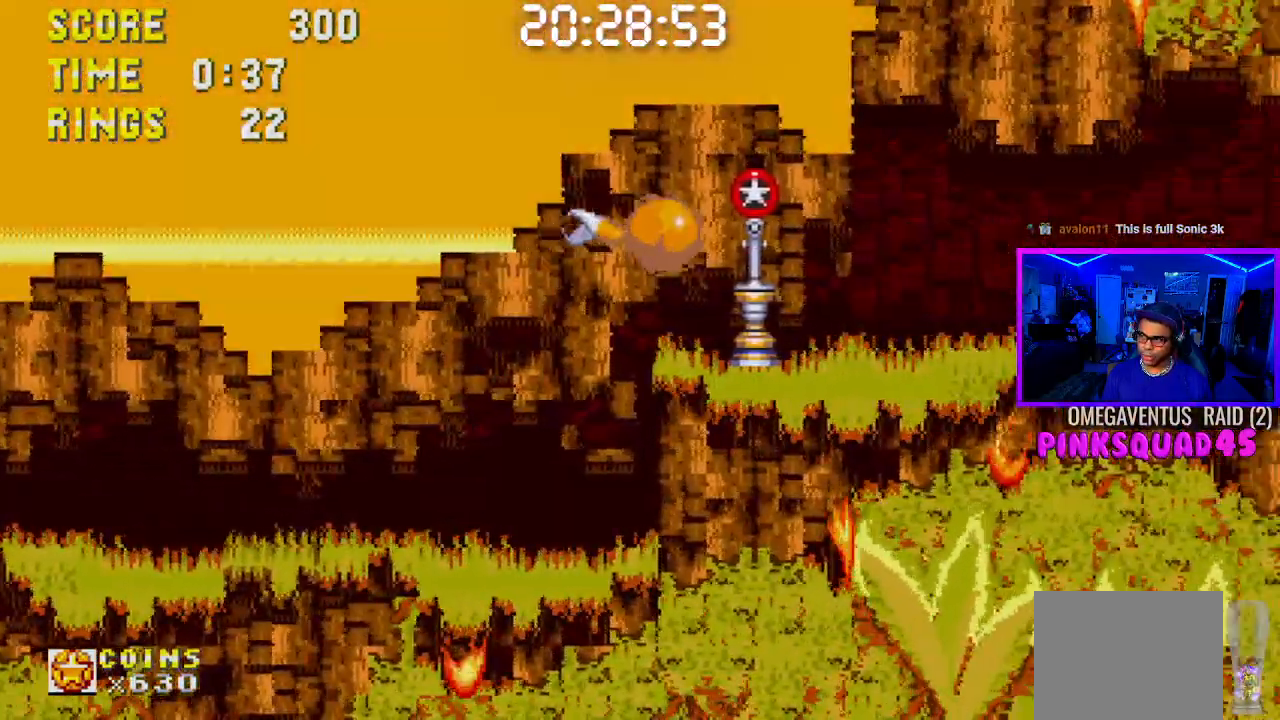
{"dt_ms": 1000, "buttons": ["L1", "DPAD_DOWN"], "left_stick": "center", "right_stick": "center"}
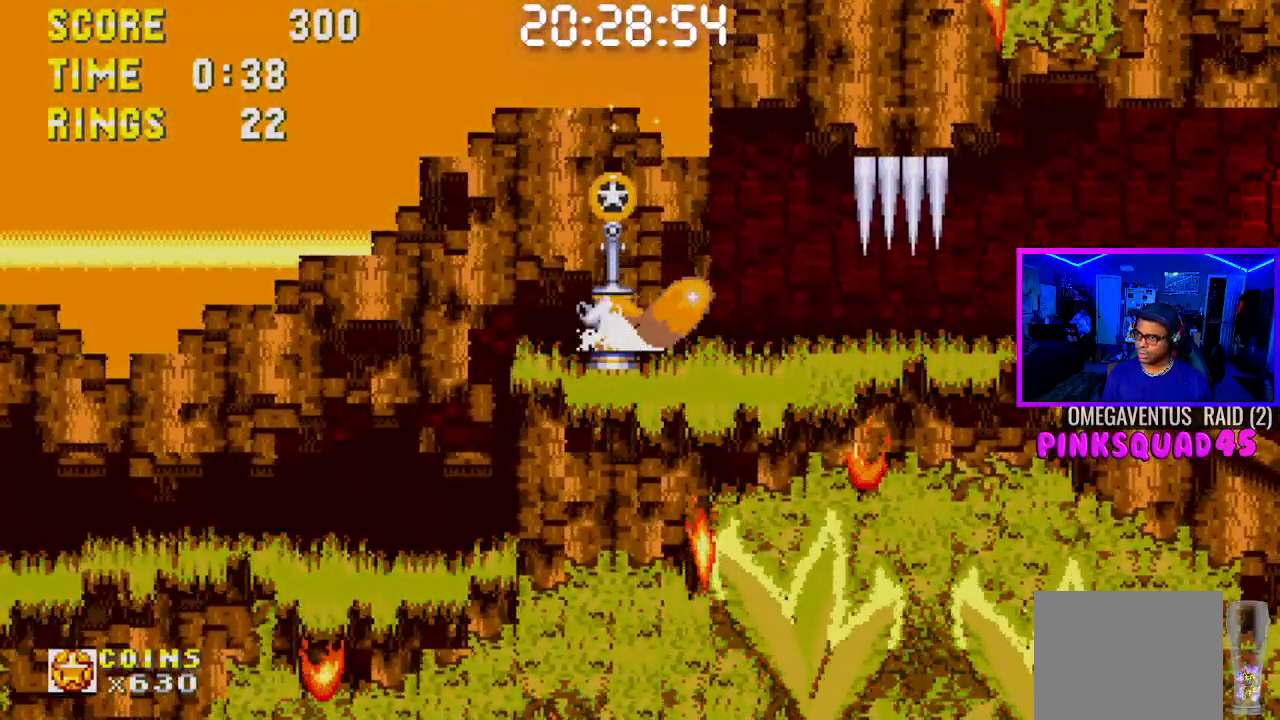
{"dt_ms": 500, "buttons": [], "left_stick": "center", "right_stick": "center", "events": [[33, "DPAD_DOWN", "up"], [283, "DPAD_DOWN", "down"], [300, "L1", "up"], [500, "DPAD_DOWN", "up"]]}
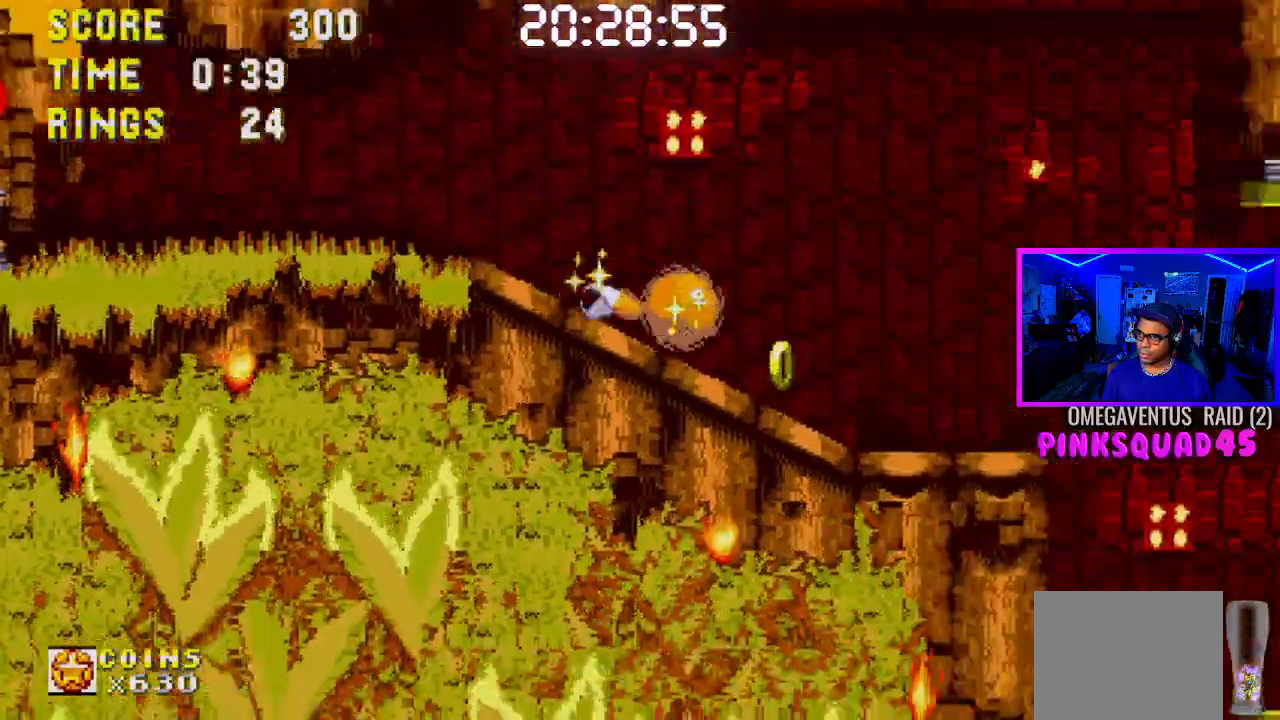
{"dt_ms": 500, "buttons": ["DPAD_RIGHT"], "left_stick": "center", "right_stick": "center", "events": [[167, "DPAD_RIGHT", "down"]]}
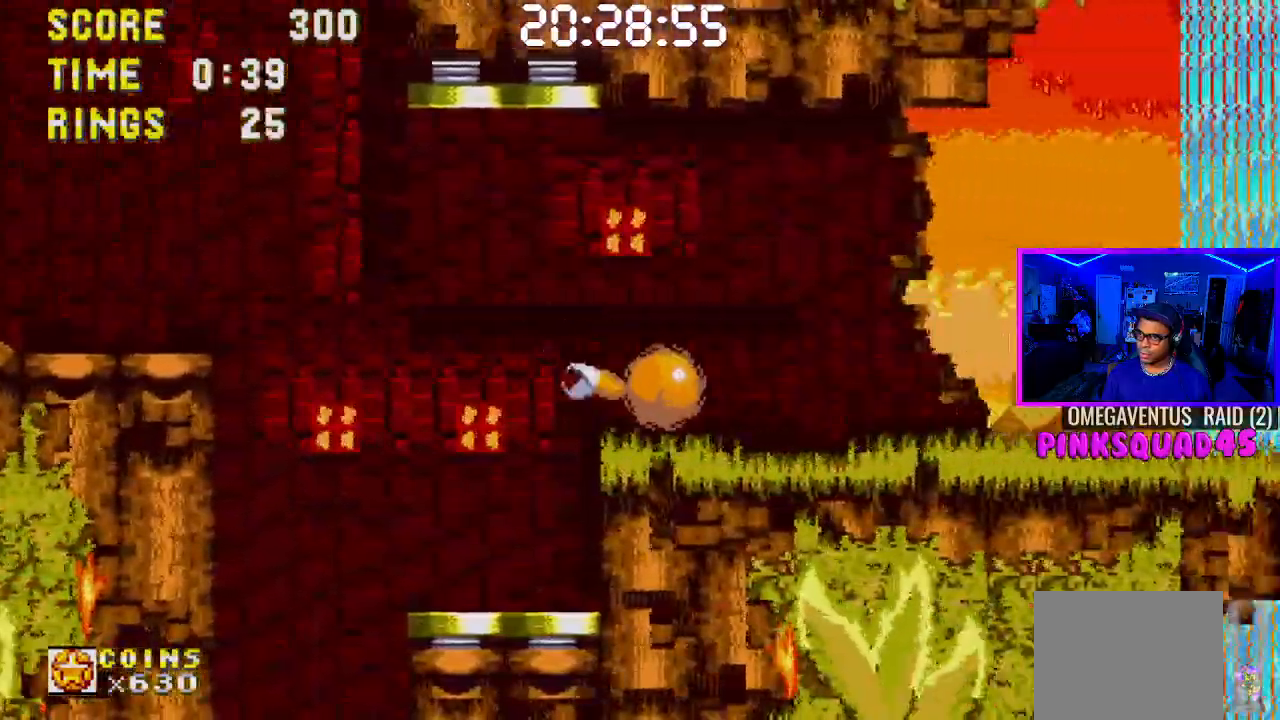
{"dt_ms": 500, "buttons": ["DPAD_RIGHT"], "left_stick": "center", "right_stick": "center", "events": [[400, "CROSS", "down"], [500, "CROSS", "up"]]}
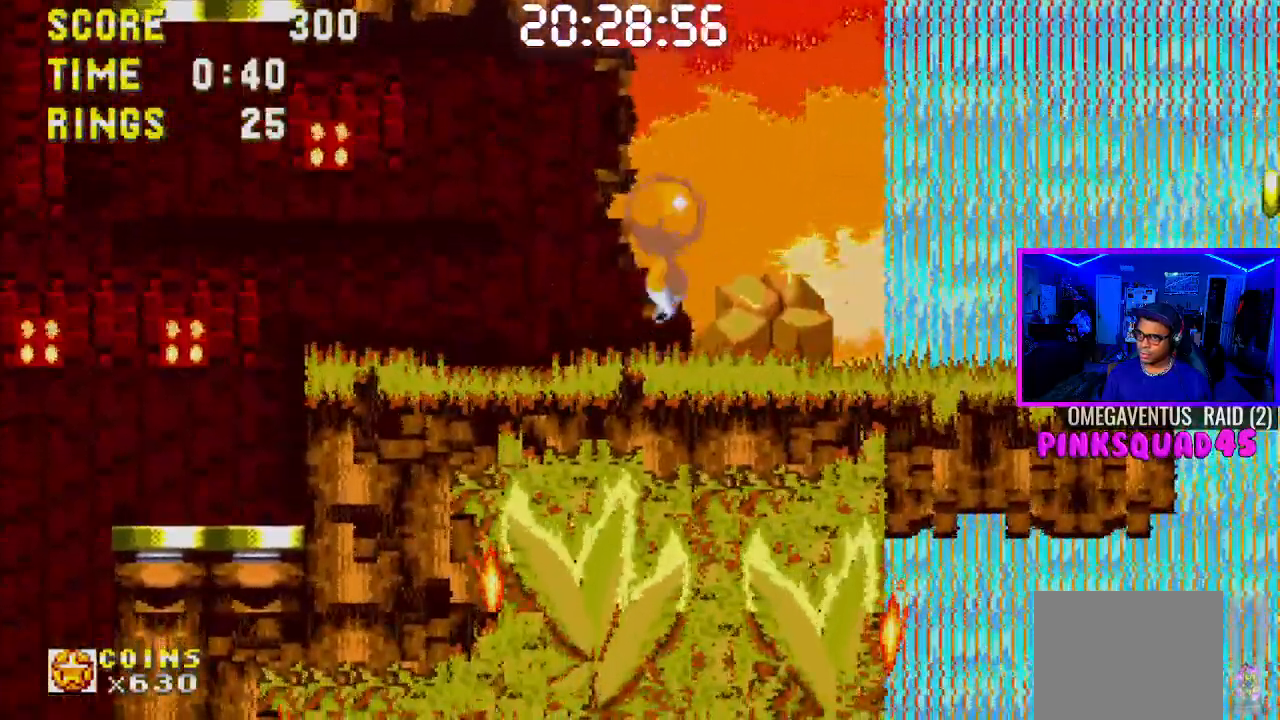
{"dt_ms": 500, "buttons": ["DPAD_RIGHT"], "left_stick": "center", "right_stick": "center", "events": []}
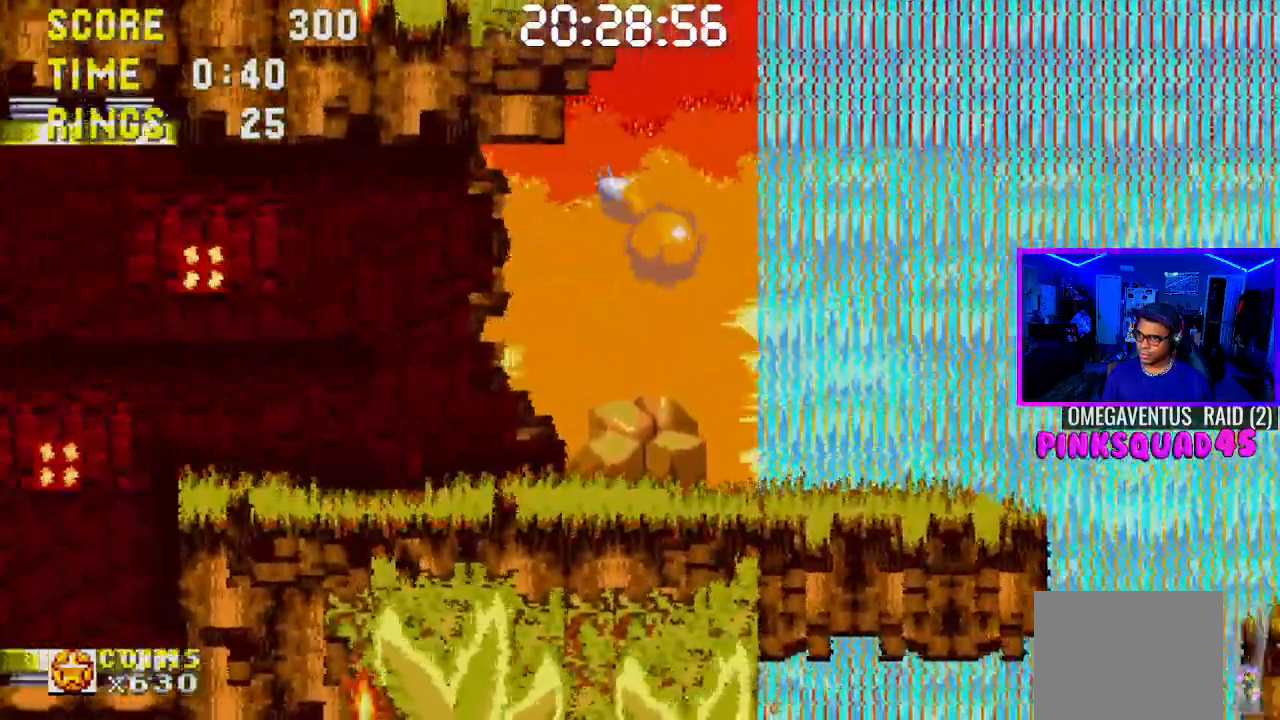
{"dt_ms": 500, "buttons": ["CROSS", "DPAD_LEFT"], "left_stick": "center", "right_stick": "center"}
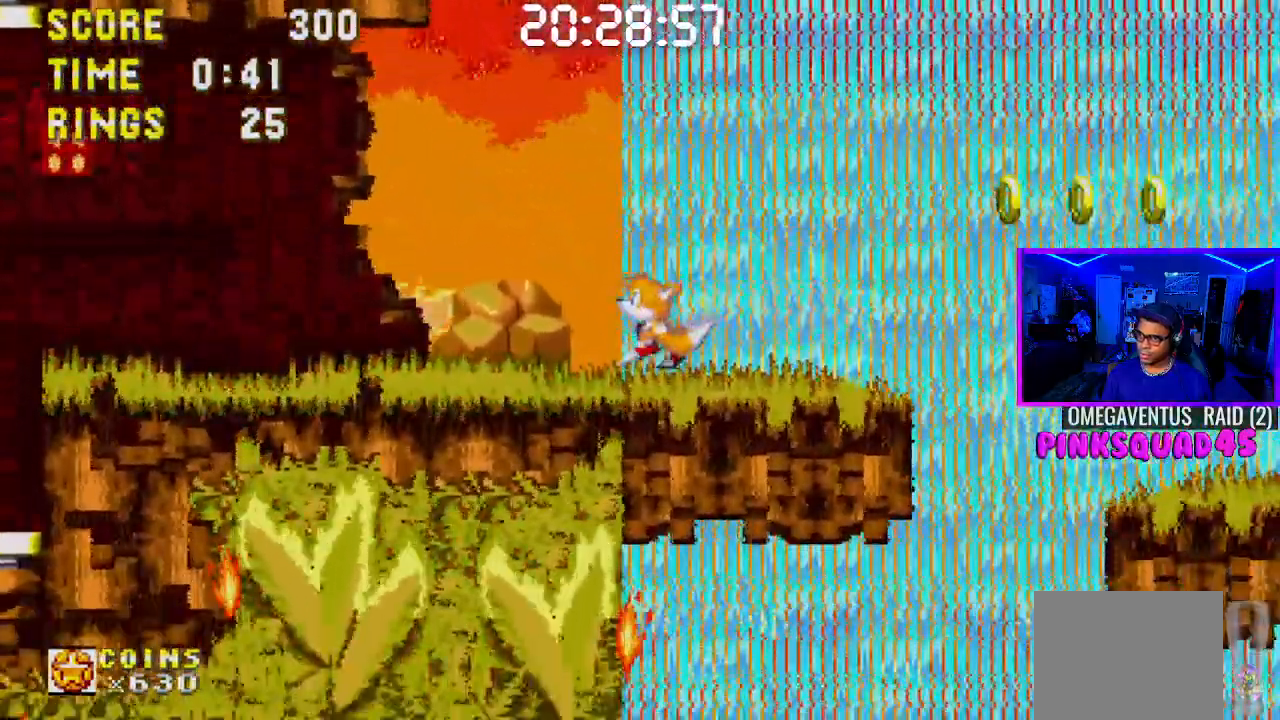
{"dt_ms": 1000, "buttons": ["CIRCLE"], "left_stick": "center", "right_stick": "center"}
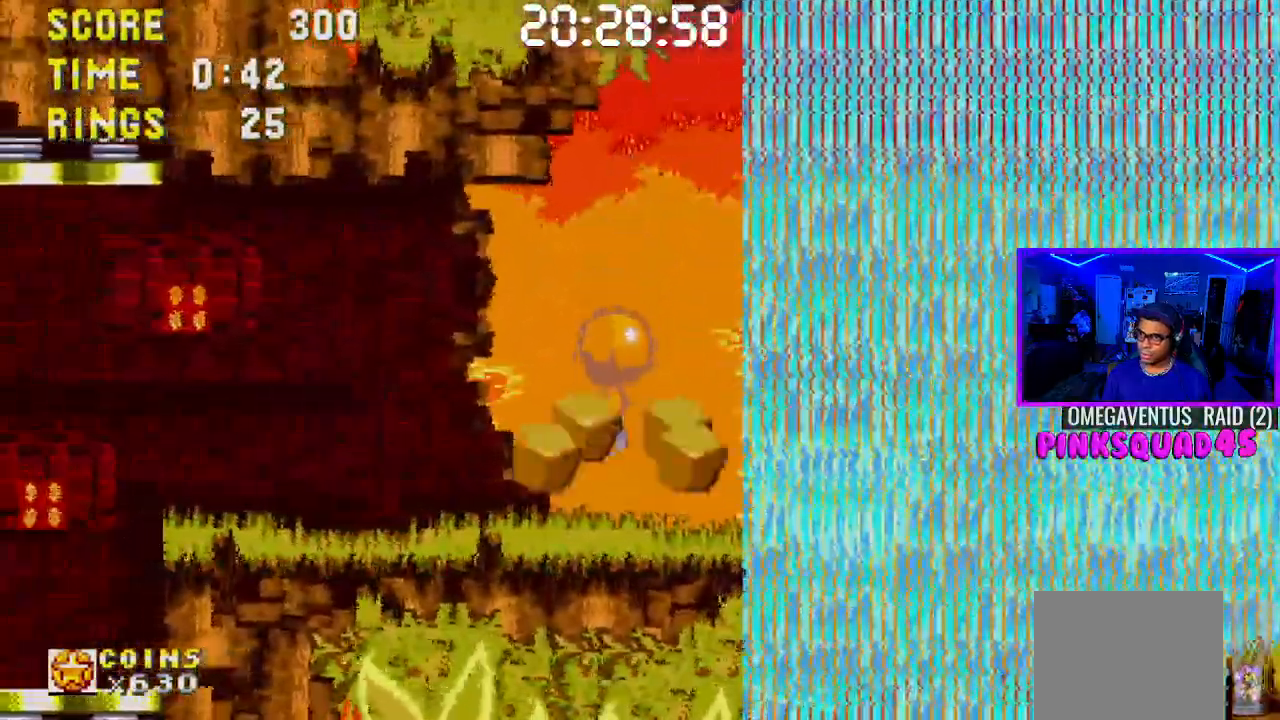
{"dt_ms": 500, "buttons": ["CIRCLE", "DPAD_RIGHT"], "left_stick": "center", "right_stick": "center", "events": [[233, "DPAD_RIGHT", "down"]]}